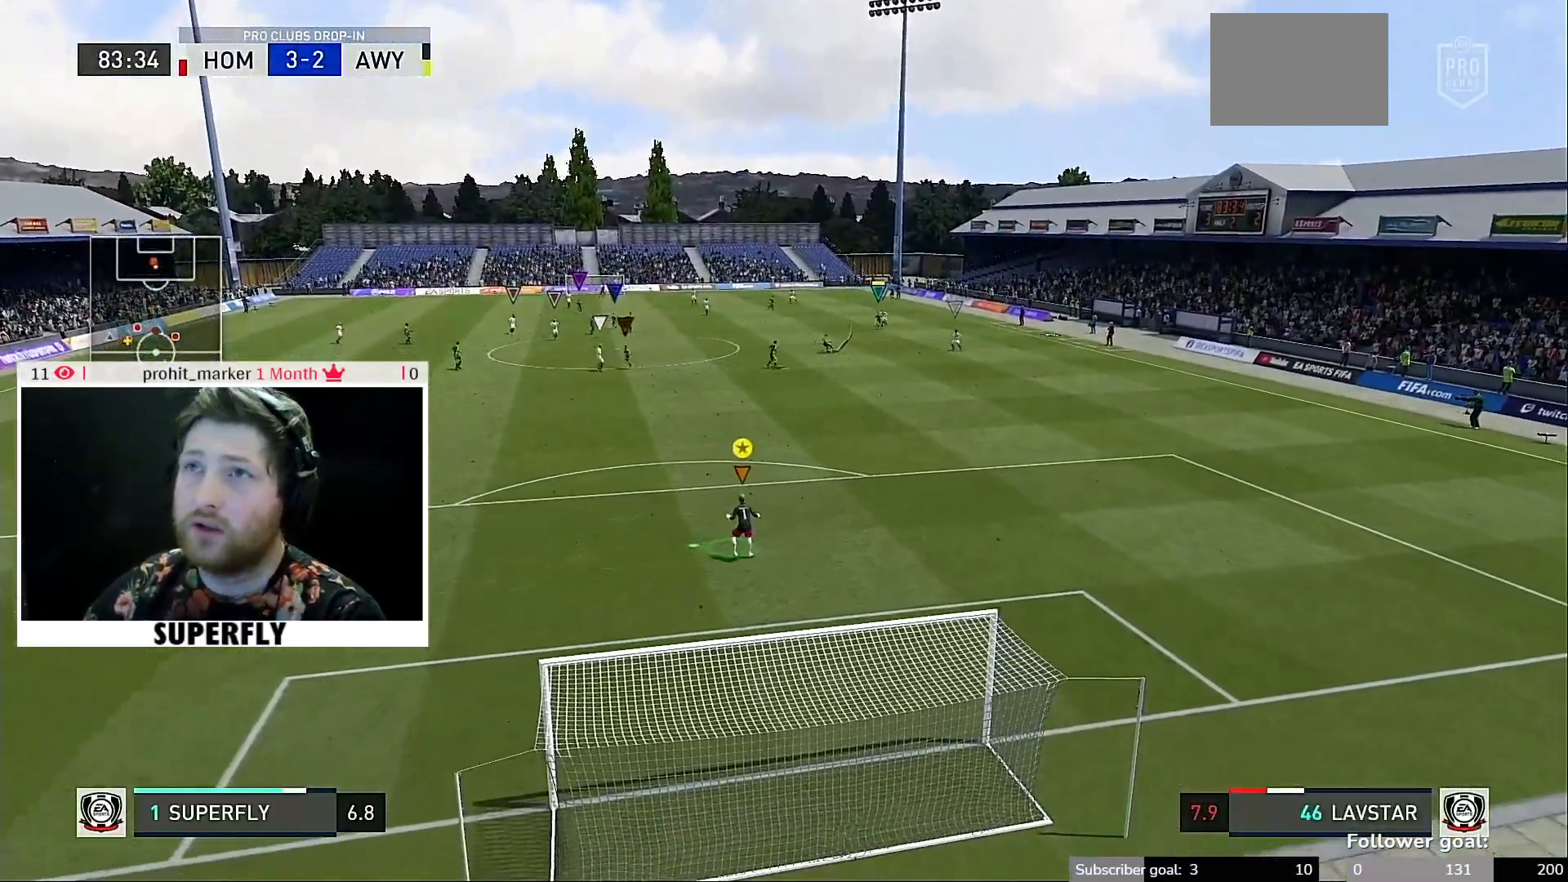
Gameplay with a controller (Xbox layout); each line is a JSON object with the inputs held at the frame after it. "events" lists button and stick changes between this image and that frame as [ms after this image, input, new state], when the widget could be followed in between. Not read: L3 R3.
{"buttons": [], "left_stick": "center", "right_stick": "center", "events": [[417, "left_stick", "center"]]}
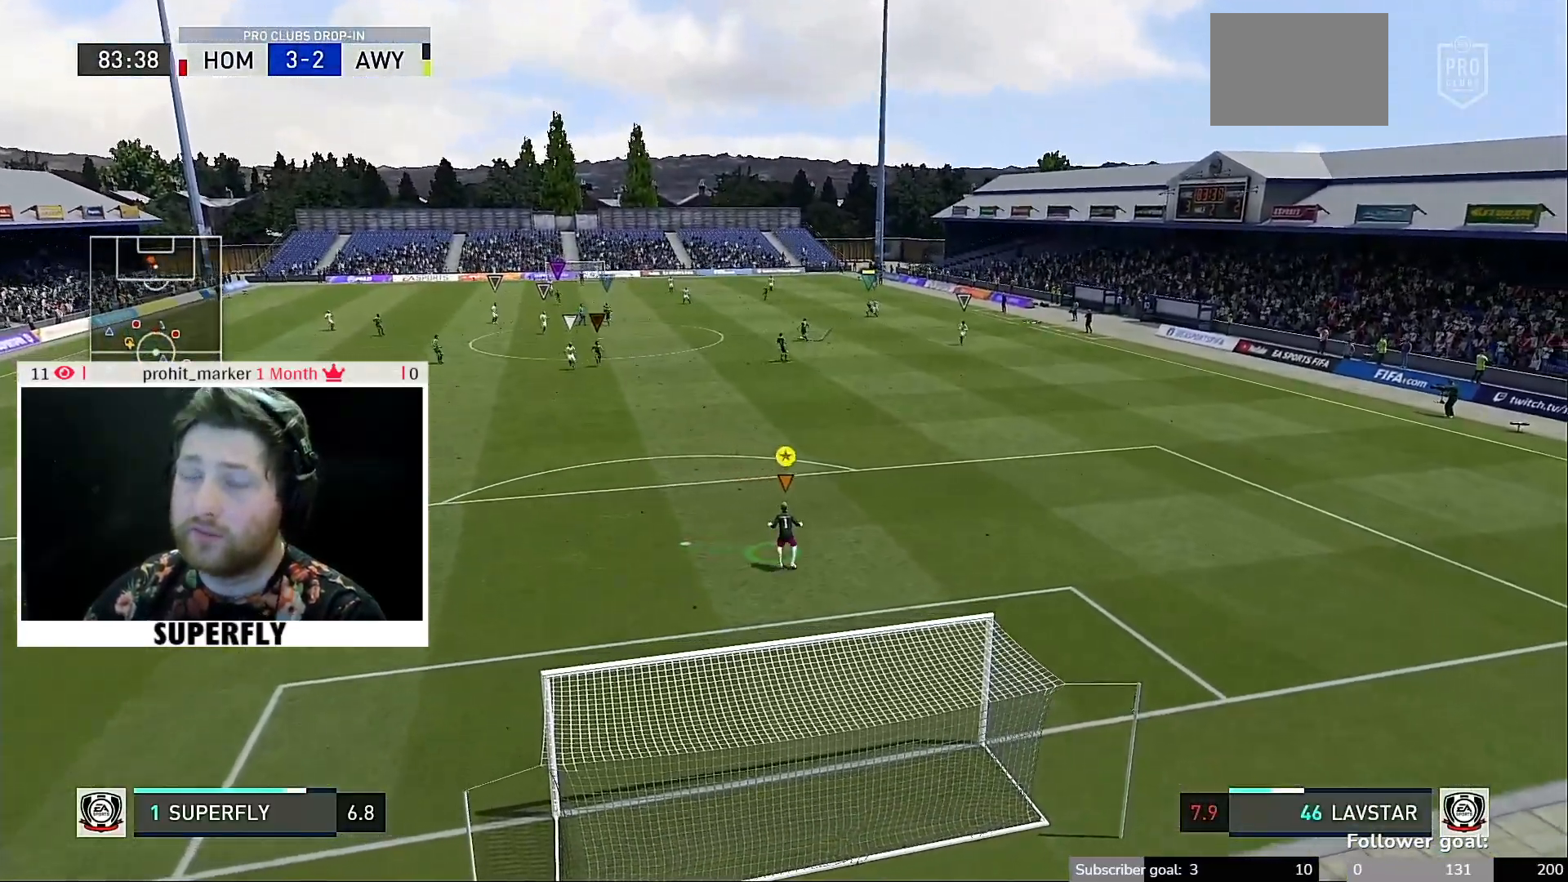
{"buttons": [], "left_stick": "up-left", "right_stick": "center", "events": [[150, "left_stick", "left"], [483, "left_stick", "up-left"]]}
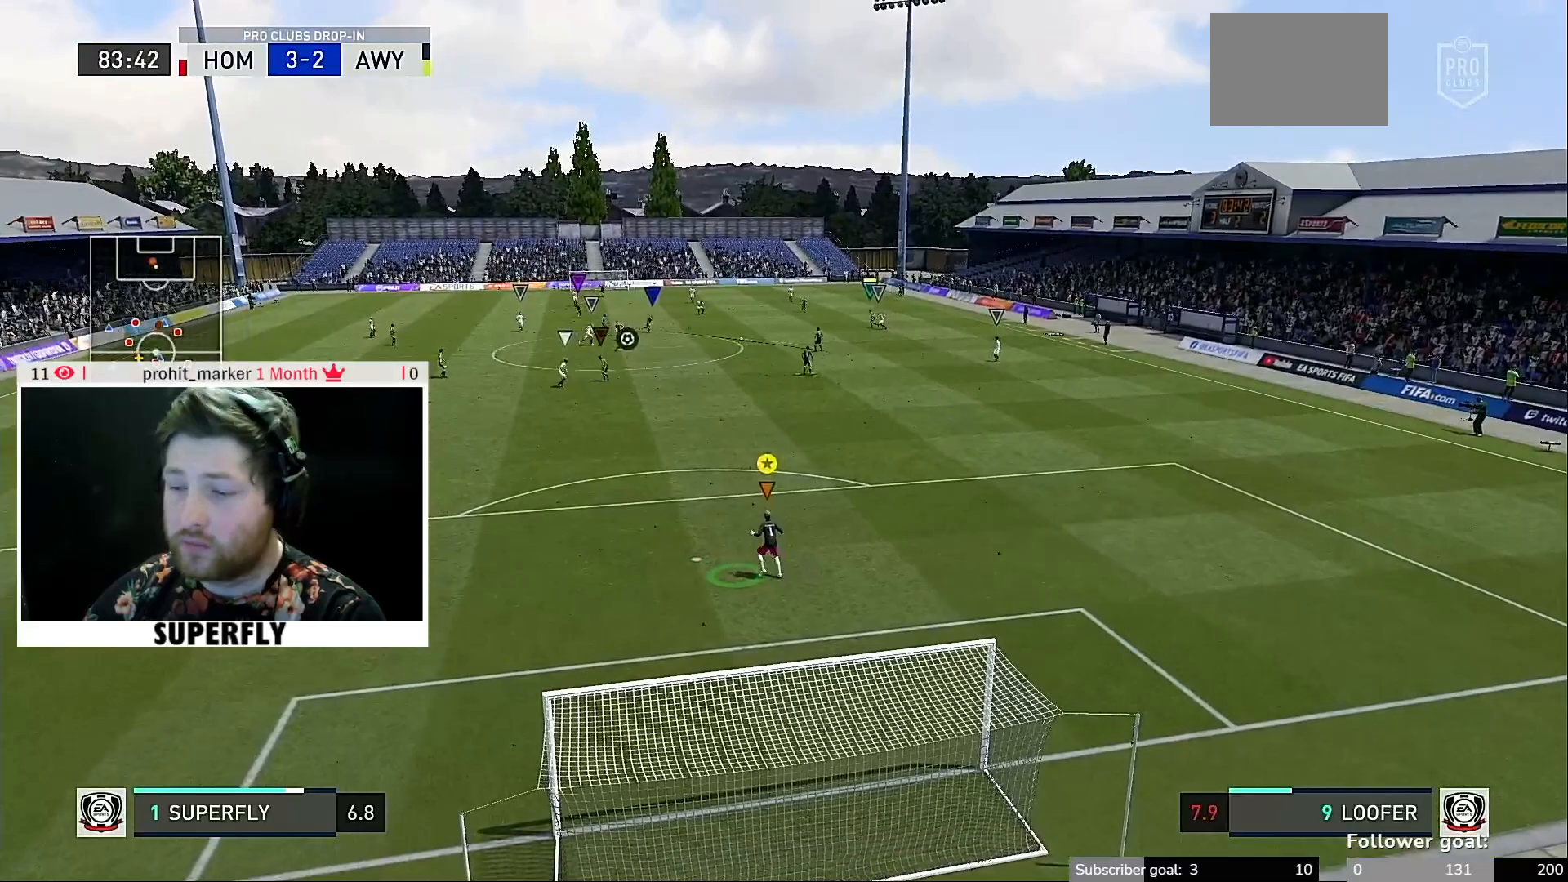
{"buttons": [], "left_stick": "center", "right_stick": "center", "events": [[183, "left_stick", "center"]]}
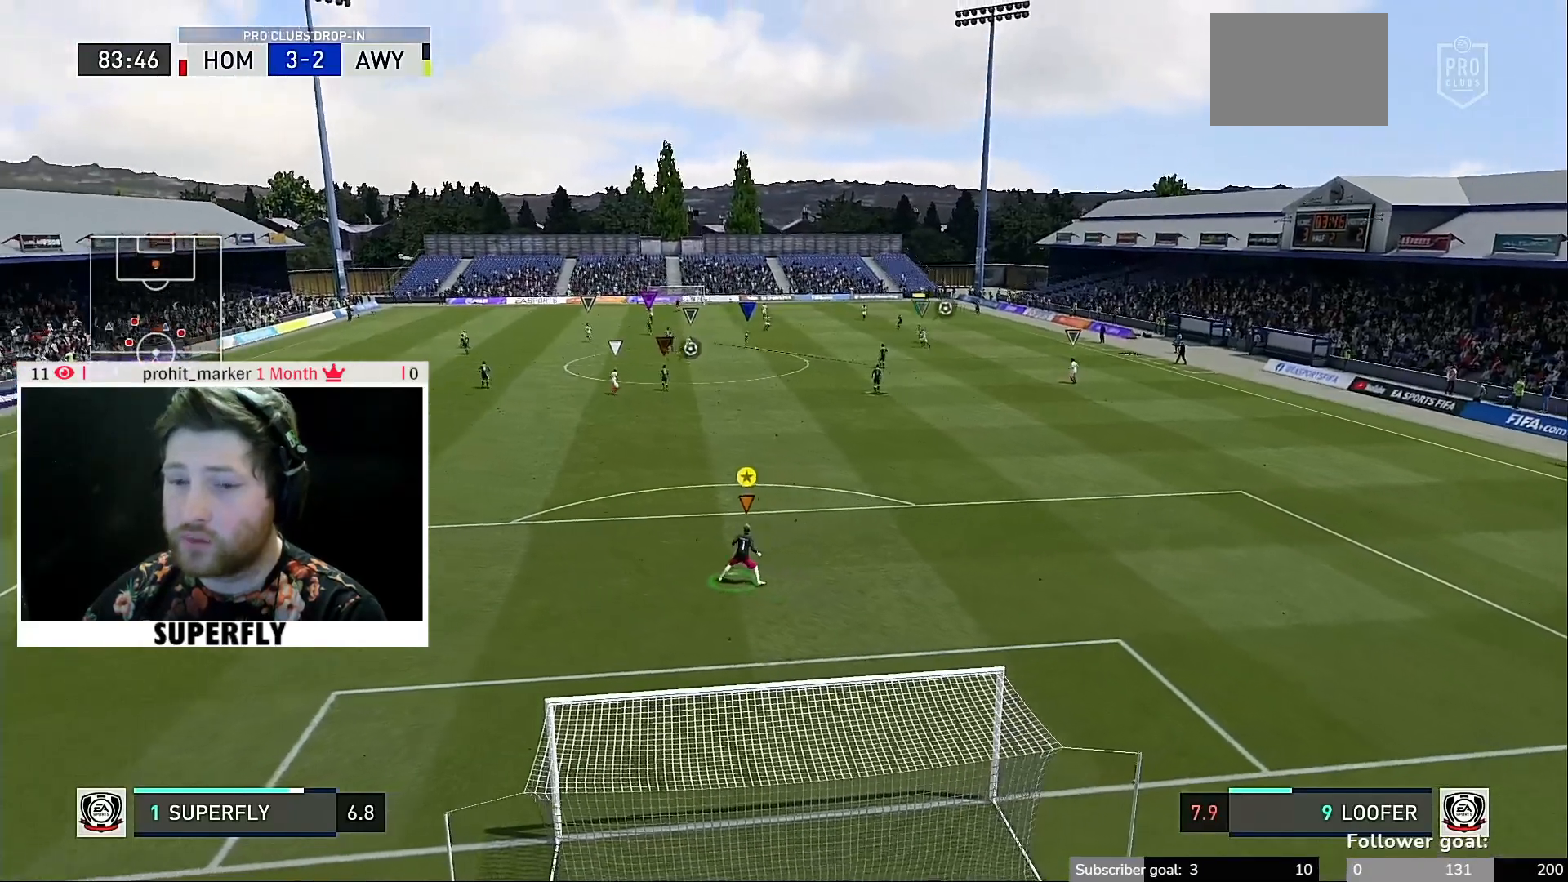
{"buttons": [], "left_stick": "center", "right_stick": "center", "events": []}
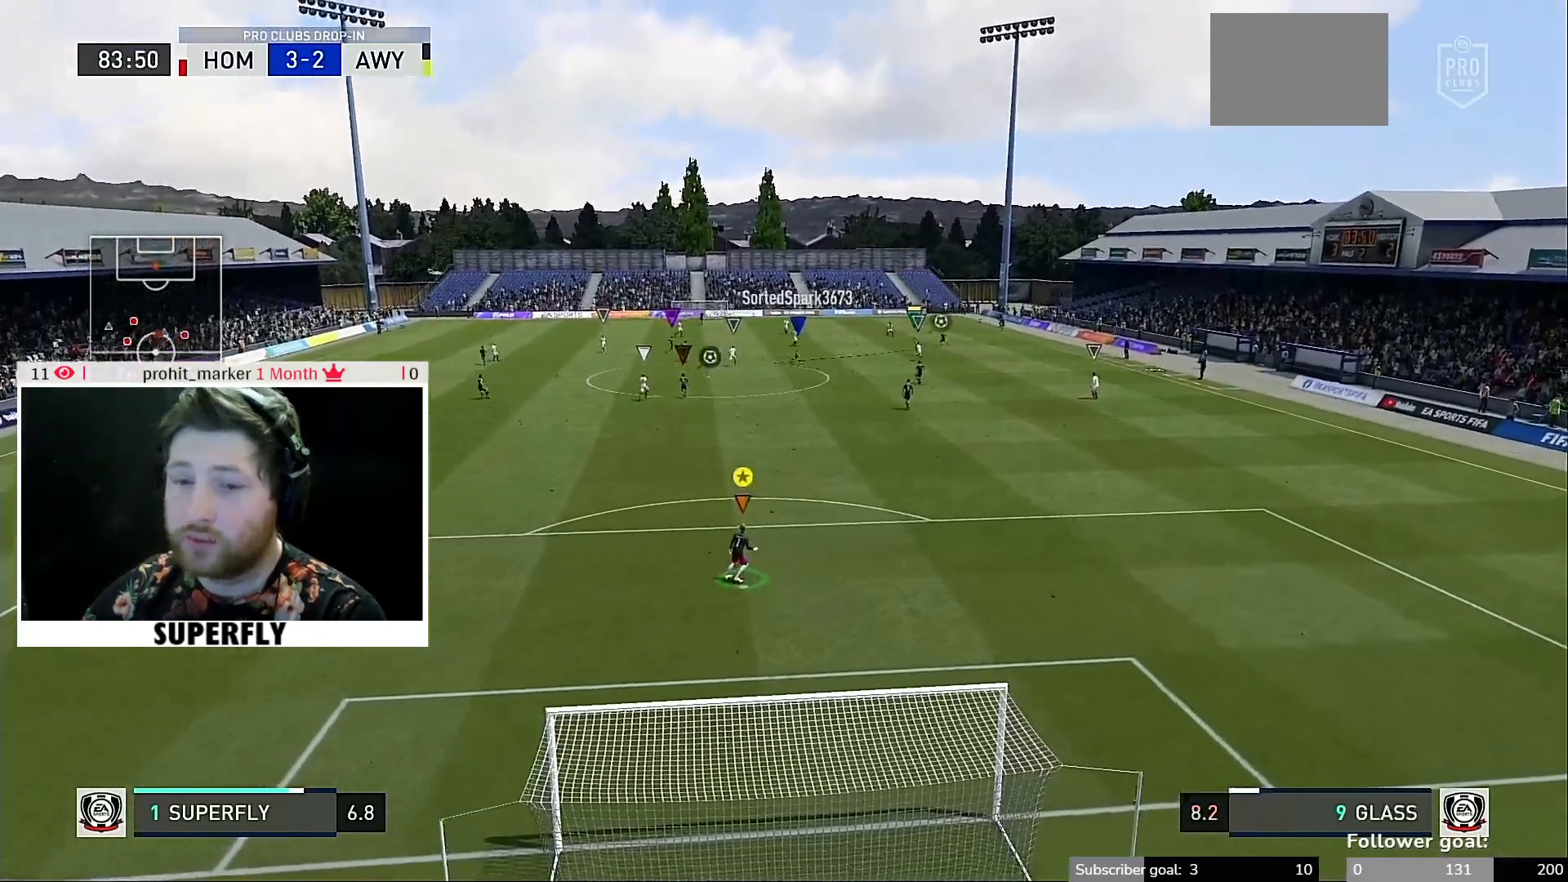
{"buttons": [], "left_stick": "center", "right_stick": "center", "events": []}
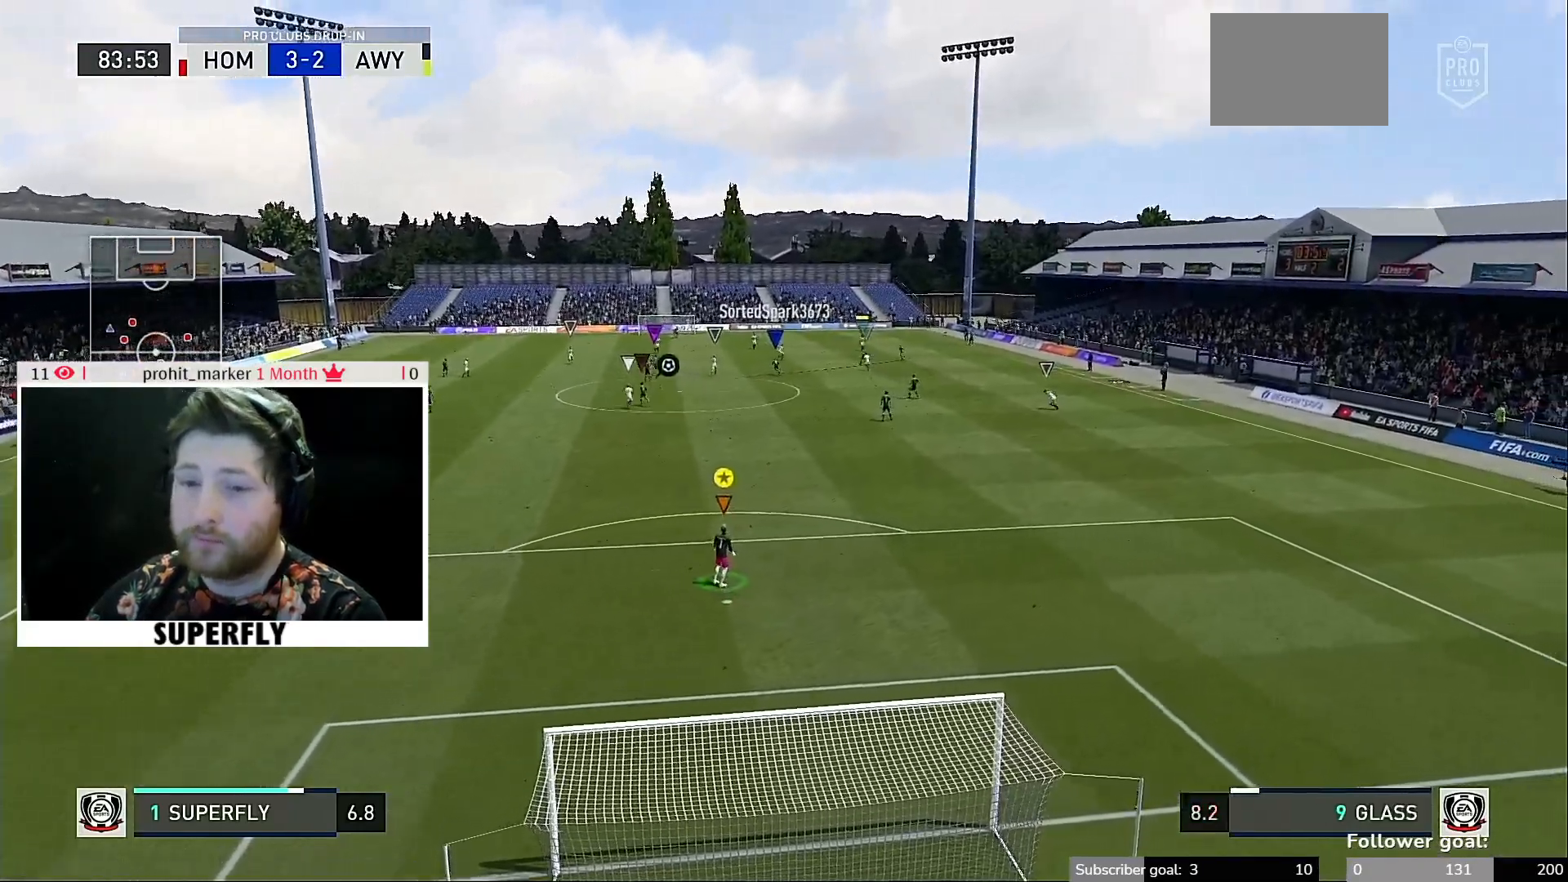
{"buttons": [], "left_stick": "center", "right_stick": "center", "events": []}
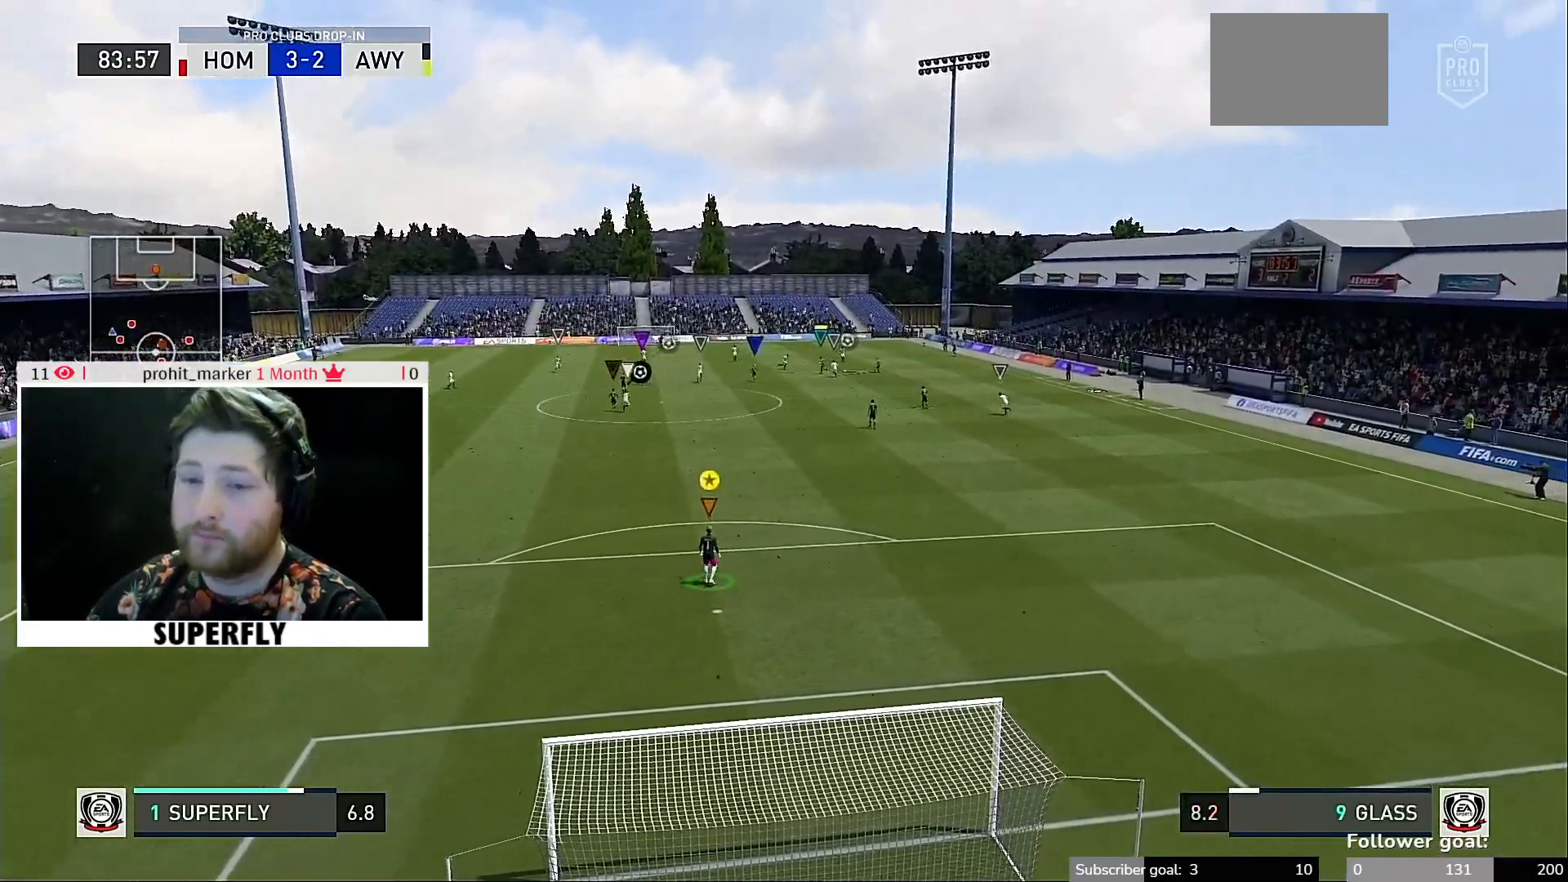
{"buttons": [], "left_stick": "center", "right_stick": "center", "events": []}
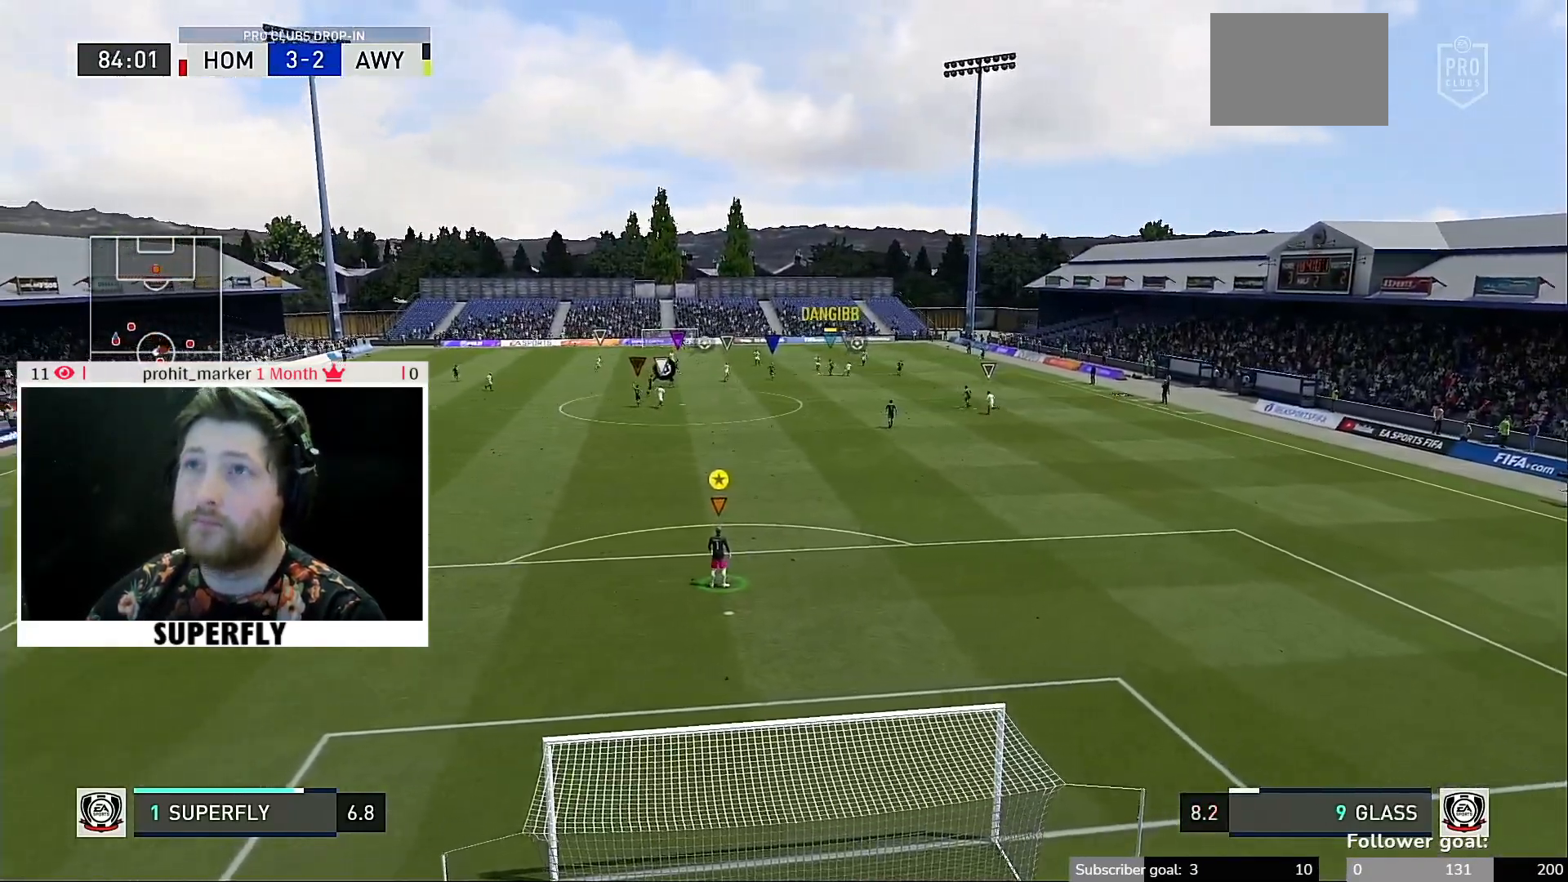
{"buttons": [], "left_stick": "center", "right_stick": "center", "events": []}
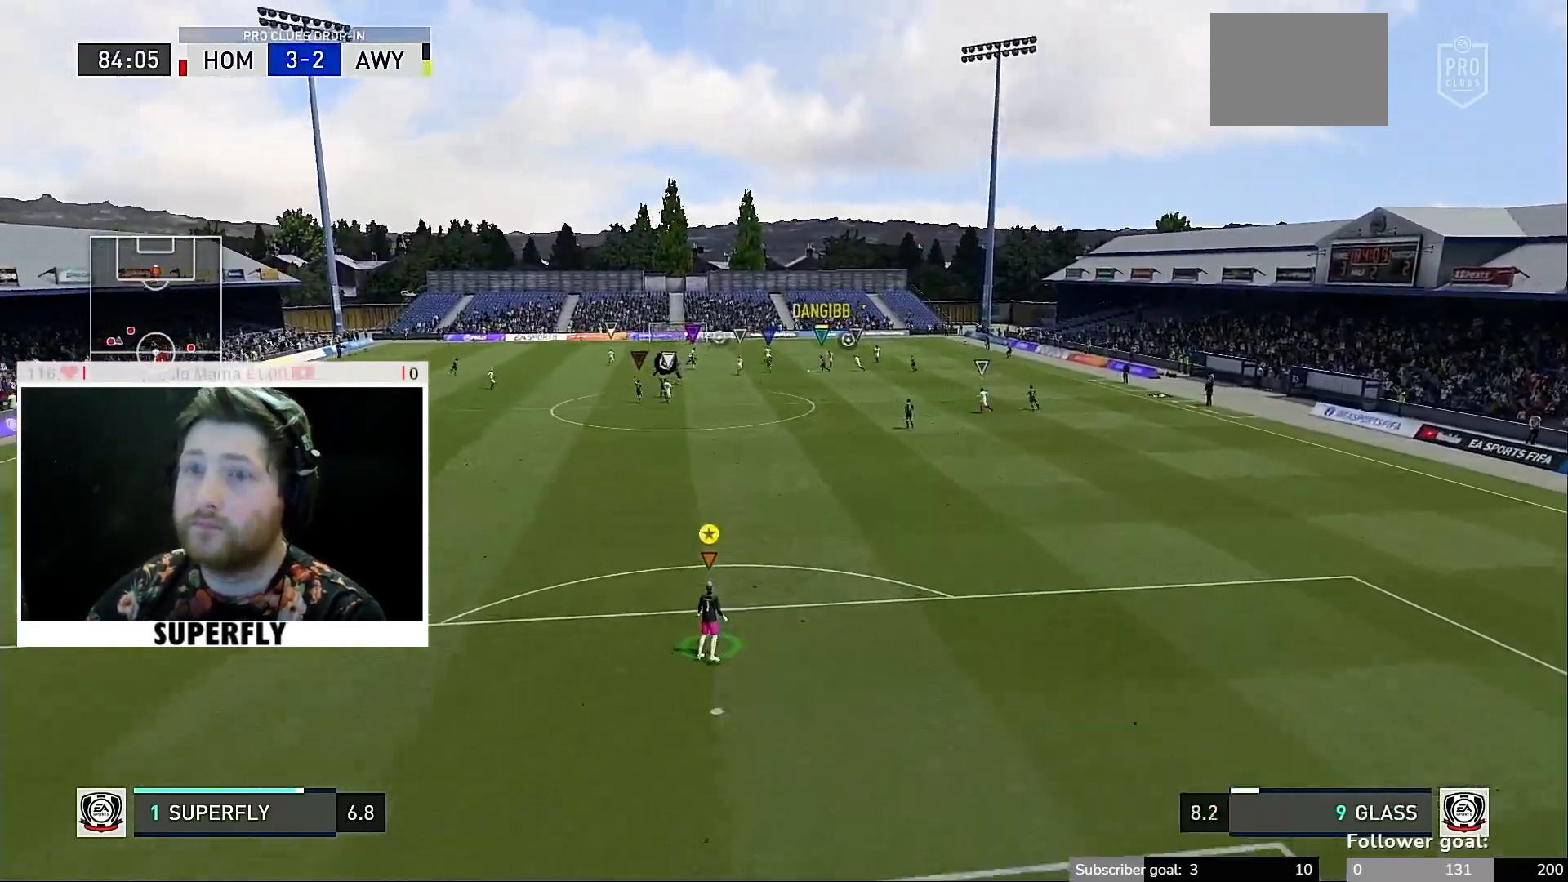
{"buttons": [], "left_stick": "center", "right_stick": "center", "events": []}
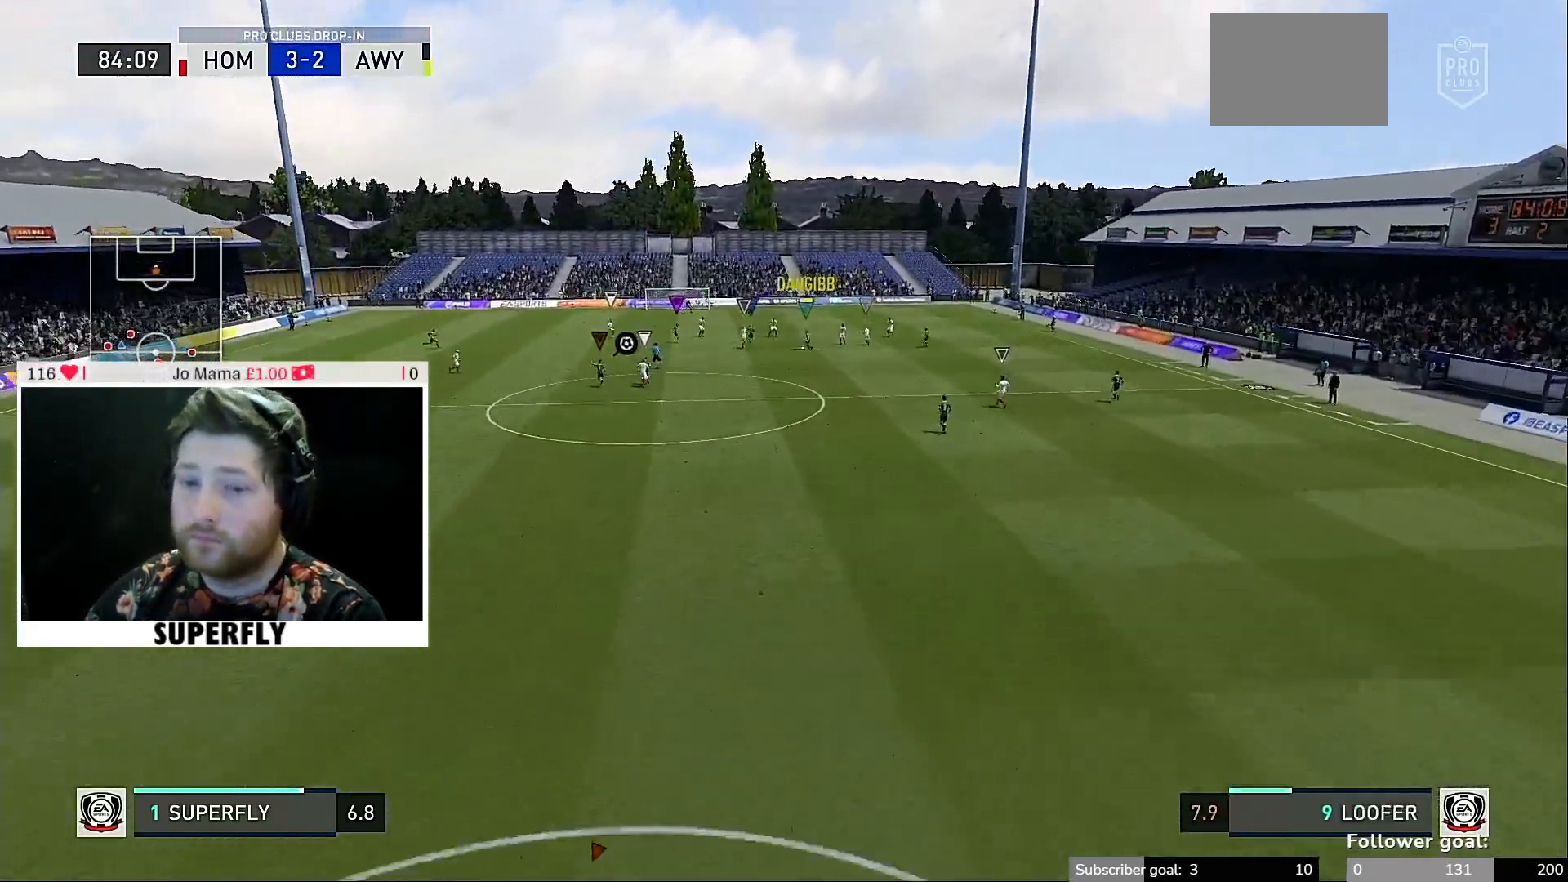
{"buttons": [], "left_stick": "center", "right_stick": "center", "events": []}
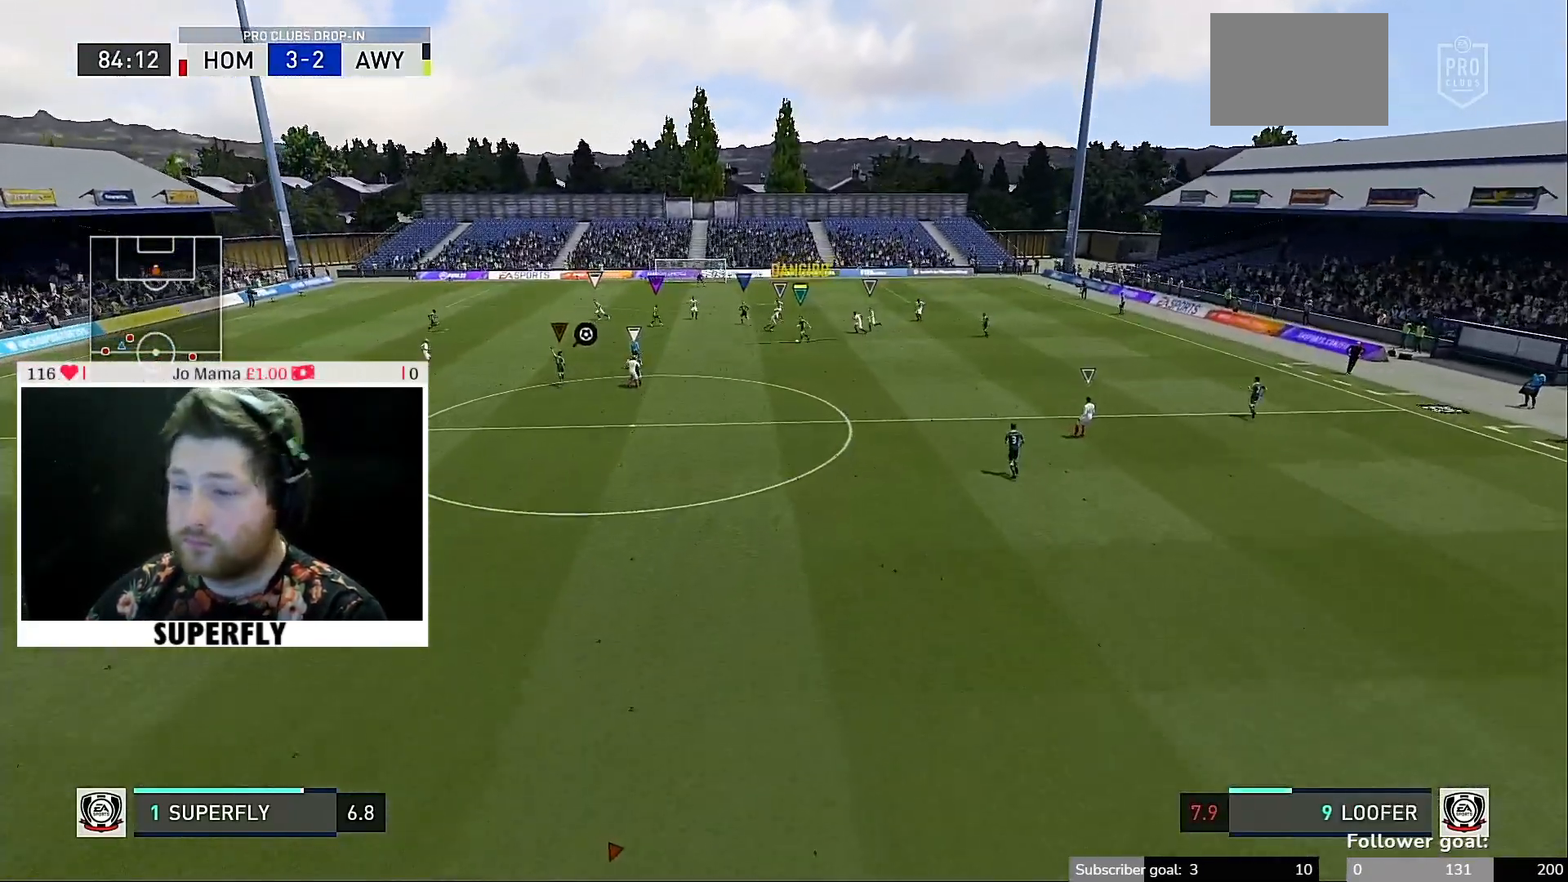
{"buttons": [], "left_stick": "center", "right_stick": "center", "events": []}
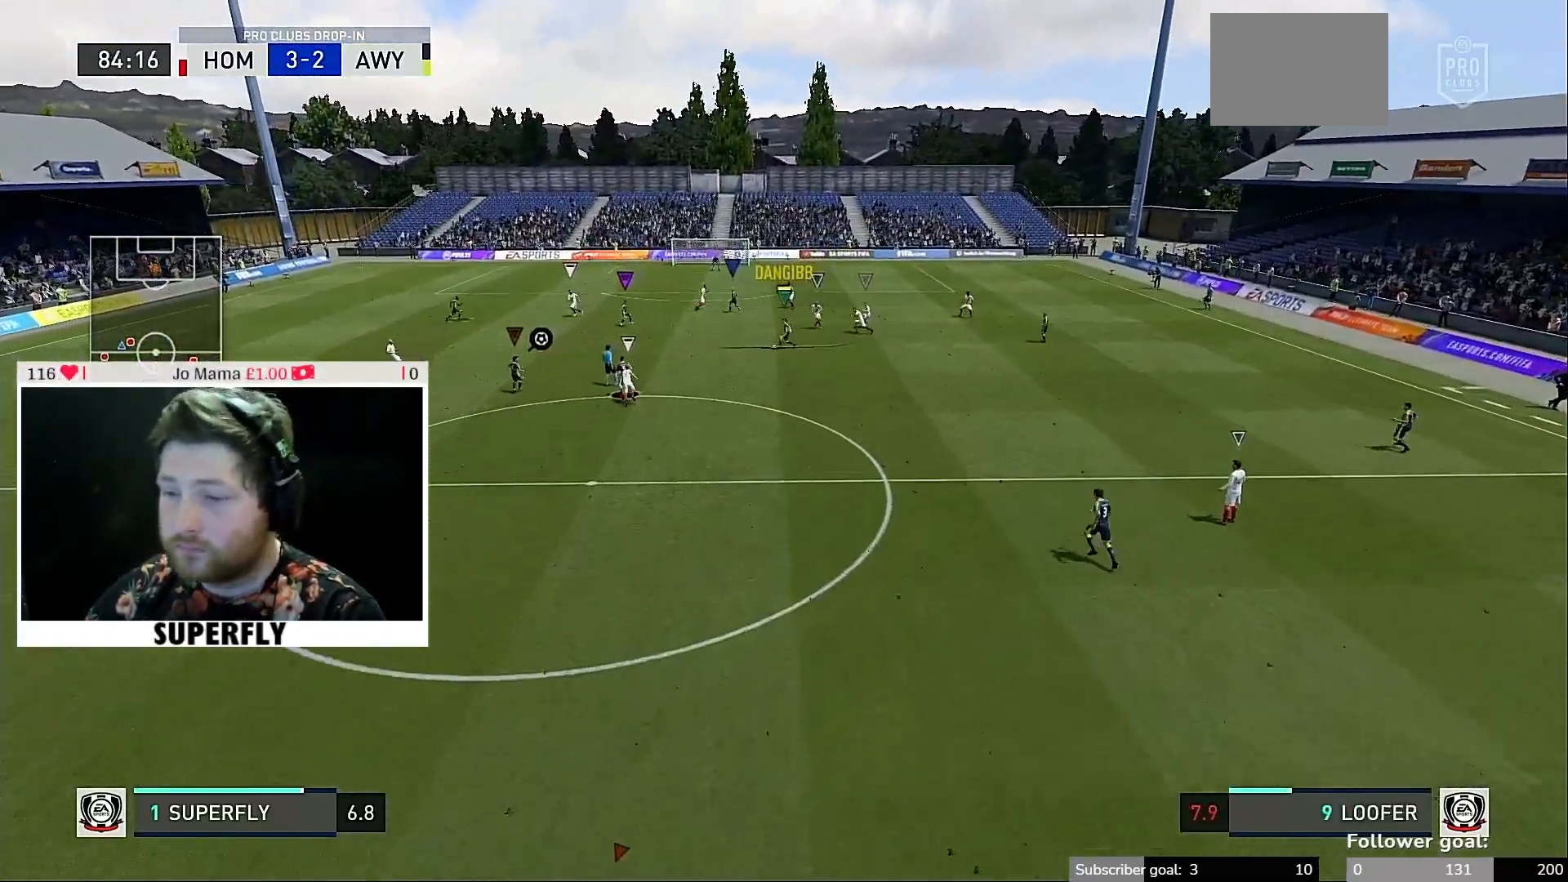
{"buttons": [], "left_stick": "center", "right_stick": "center", "events": []}
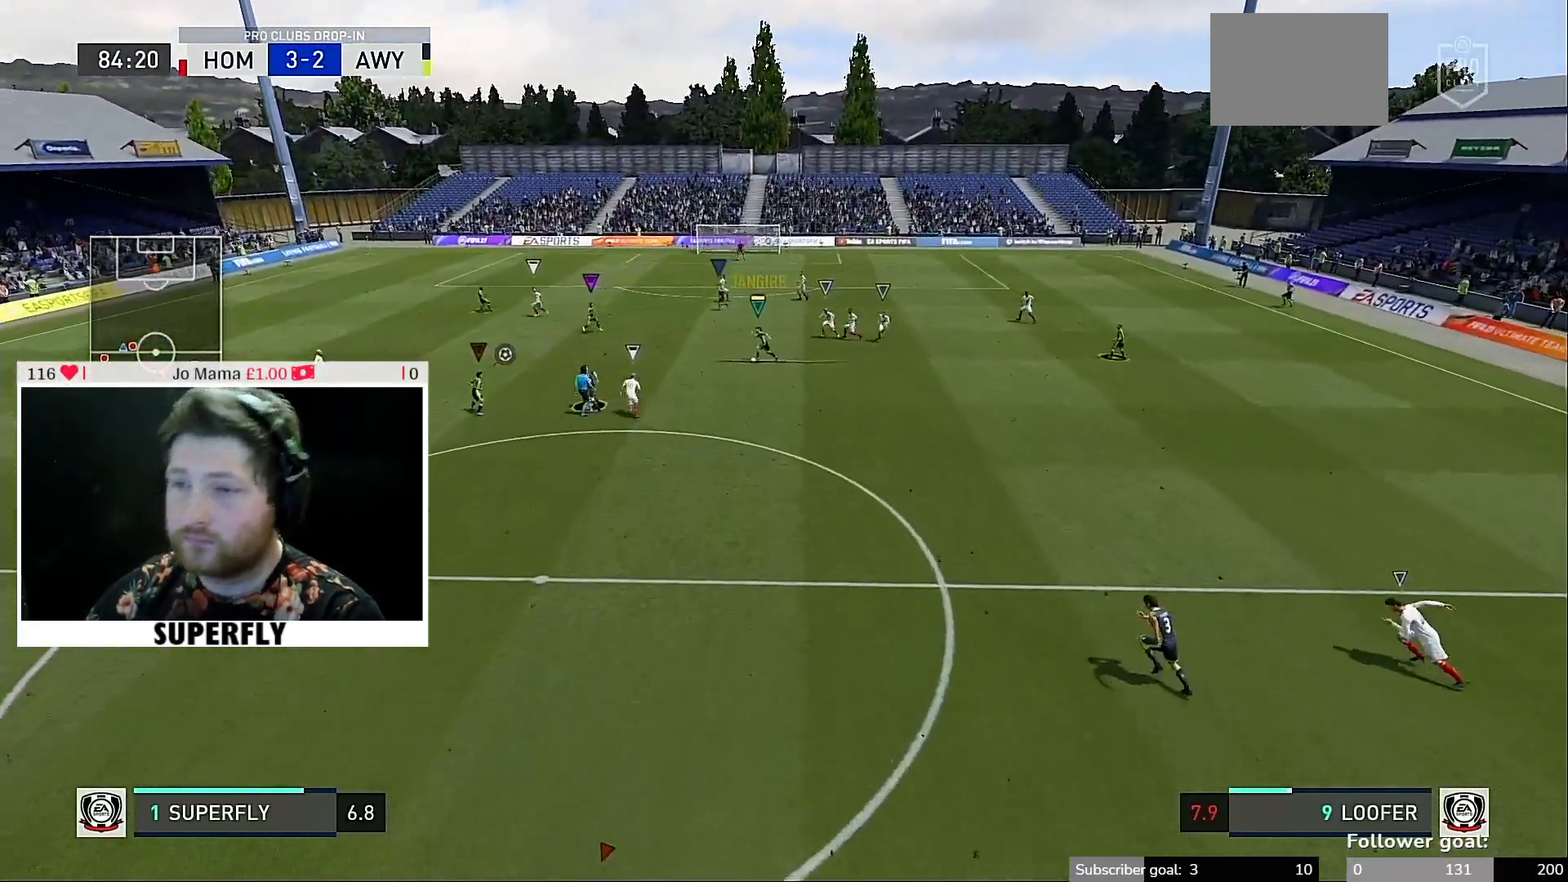
{"buttons": ["START"], "left_stick": "center", "right_stick": "center", "events": [[483, "START", "down"]]}
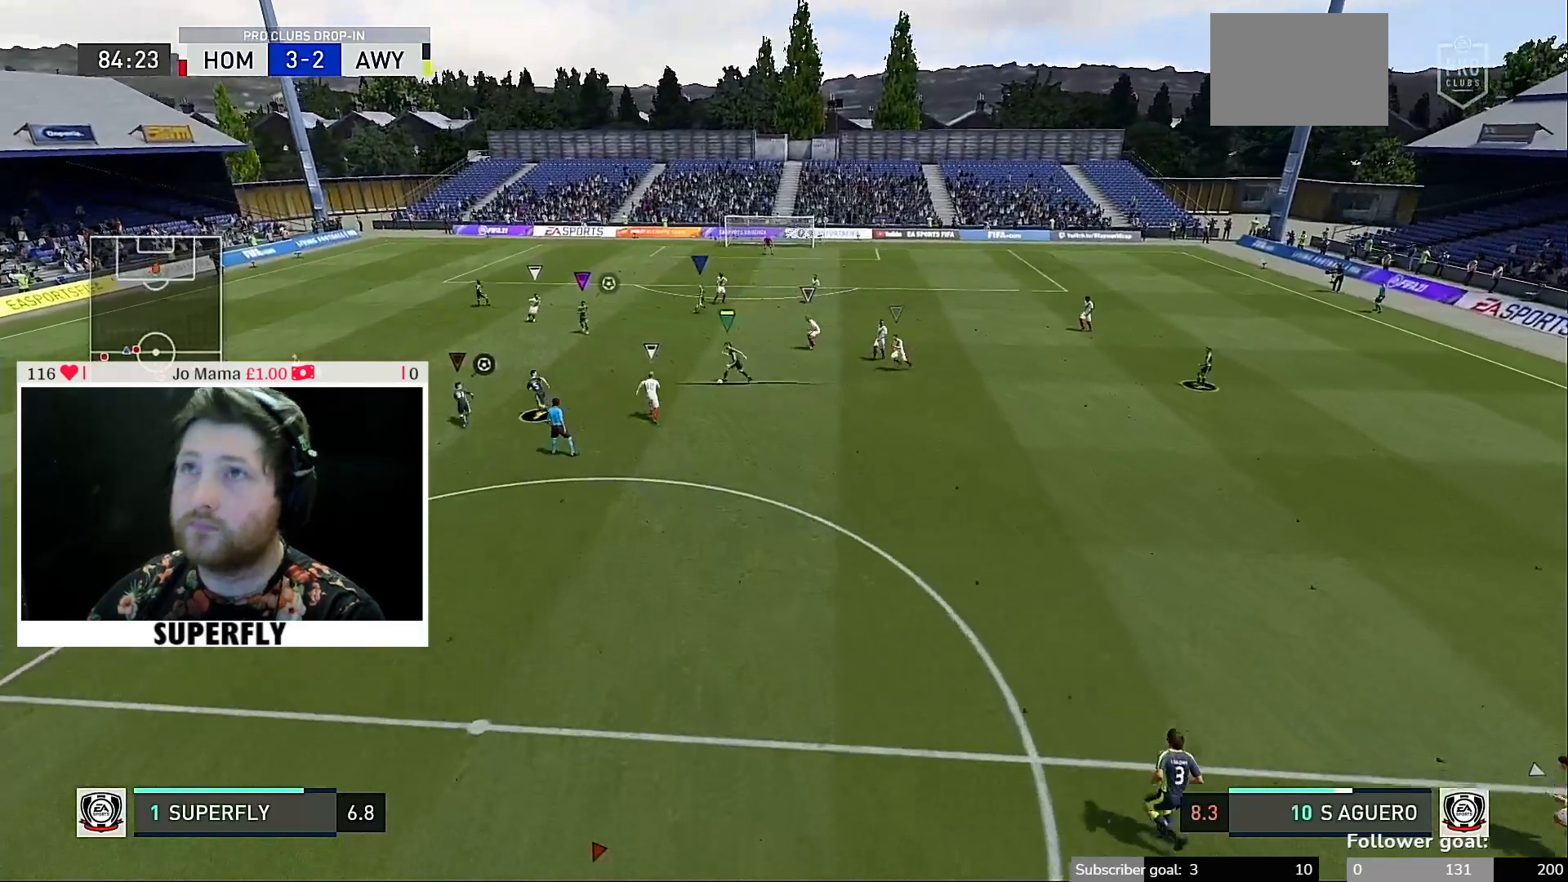
{"buttons": [], "left_stick": "center", "right_stick": "center", "events": [[50, "START", "up"]]}